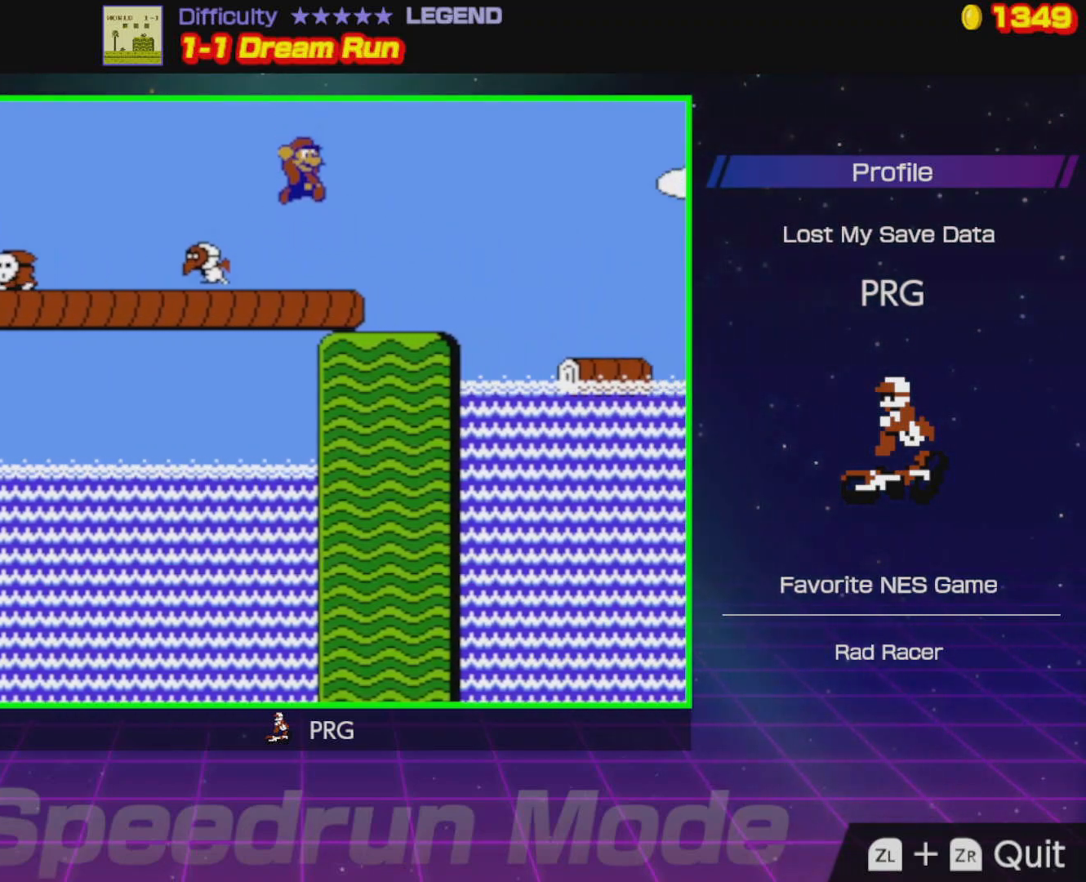
Gameplay with a controller (Nintendo layout); each line is a JSON object with the inputs held at the frame after it. "events" lists button and stick changes between this image and that frame as [ms after this image, input, new state], when the widget could be followed in between. Not read: L3 R3.
{"buttons": ["DPAD_RIGHT"], "events": [[83, "DPAD_RIGHT", "up"], [200, "B", "up"], [200, "DPAD_LEFT", "down"], [333, "DPAD_LEFT", "up"], [450, "DPAD_RIGHT", "down"]]}
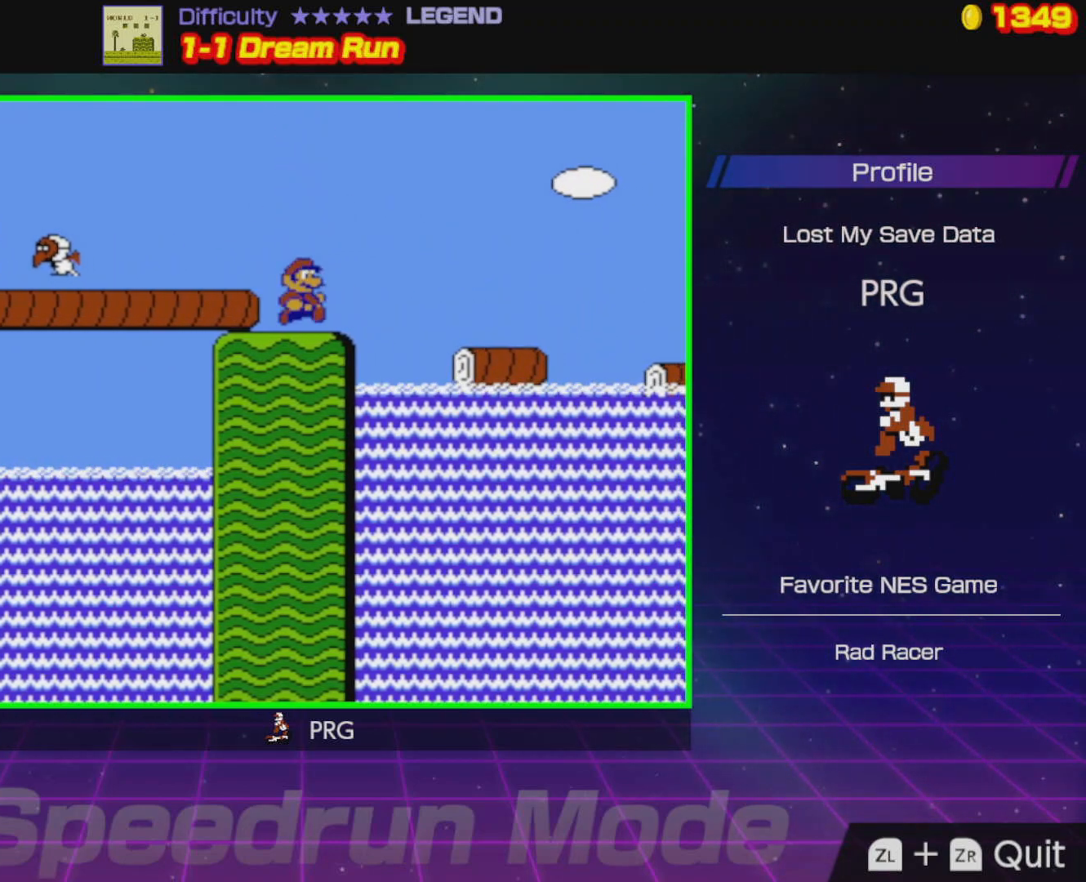
{"buttons": ["B"], "events": [[33, "A", "down"], [250, "A", "up"], [300, "B", "down"], [350, "DPAD_RIGHT", "up"]]}
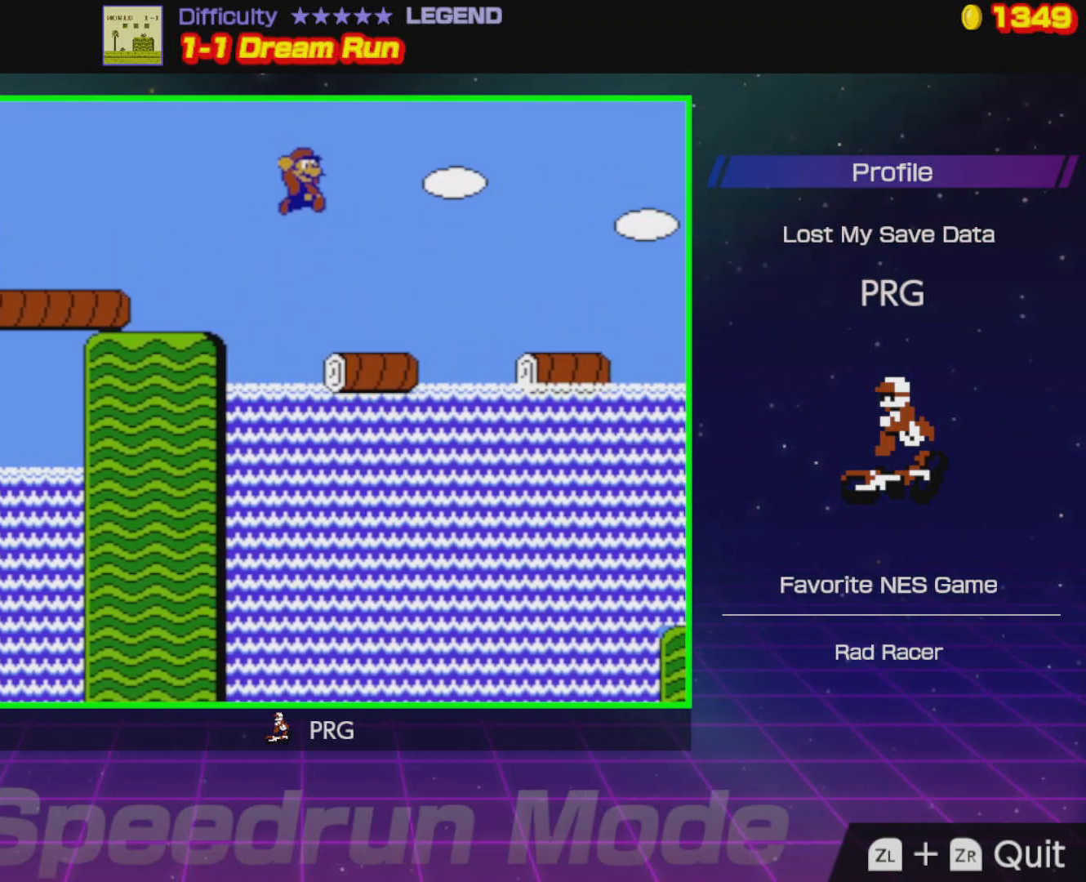
{"buttons": ["A", "B", "DPAD_RIGHT"], "events": [[217, "DPAD_RIGHT", "down"], [317, "A", "down"]]}
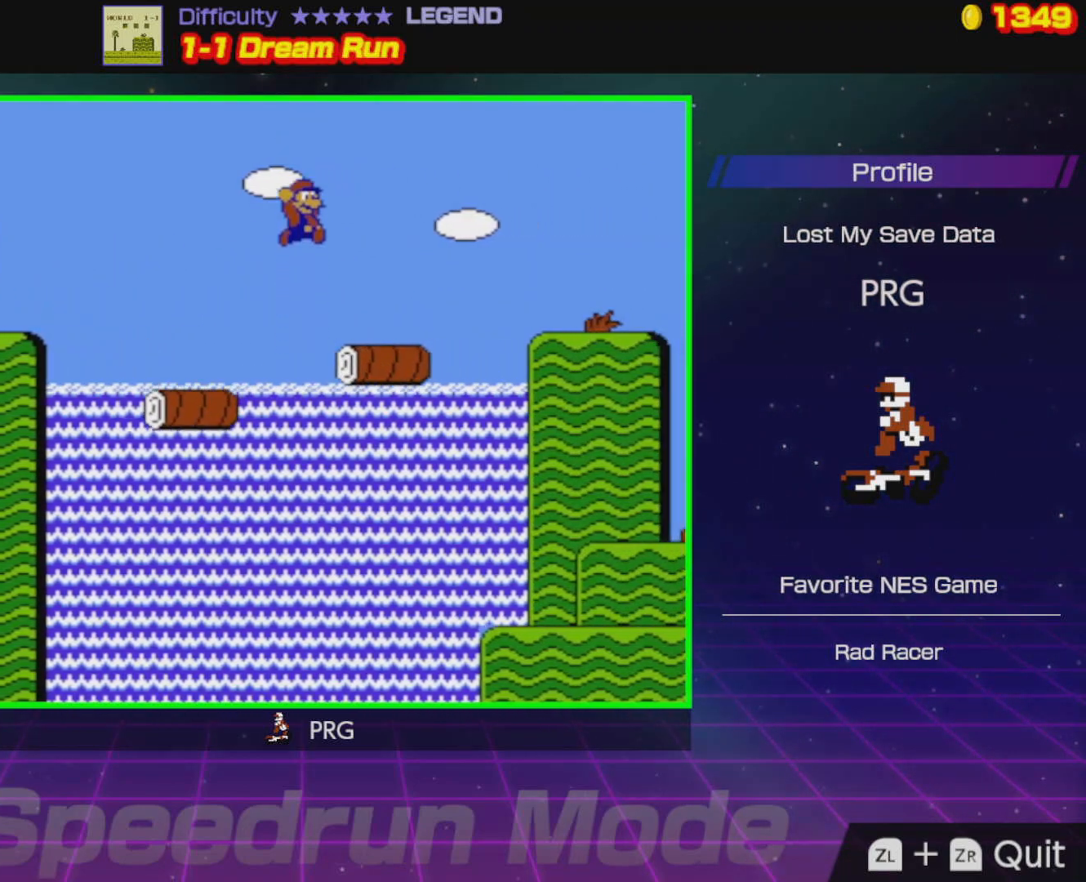
{"buttons": ["B", "DPAD_RIGHT"], "events": [[500, "A", "up"]]}
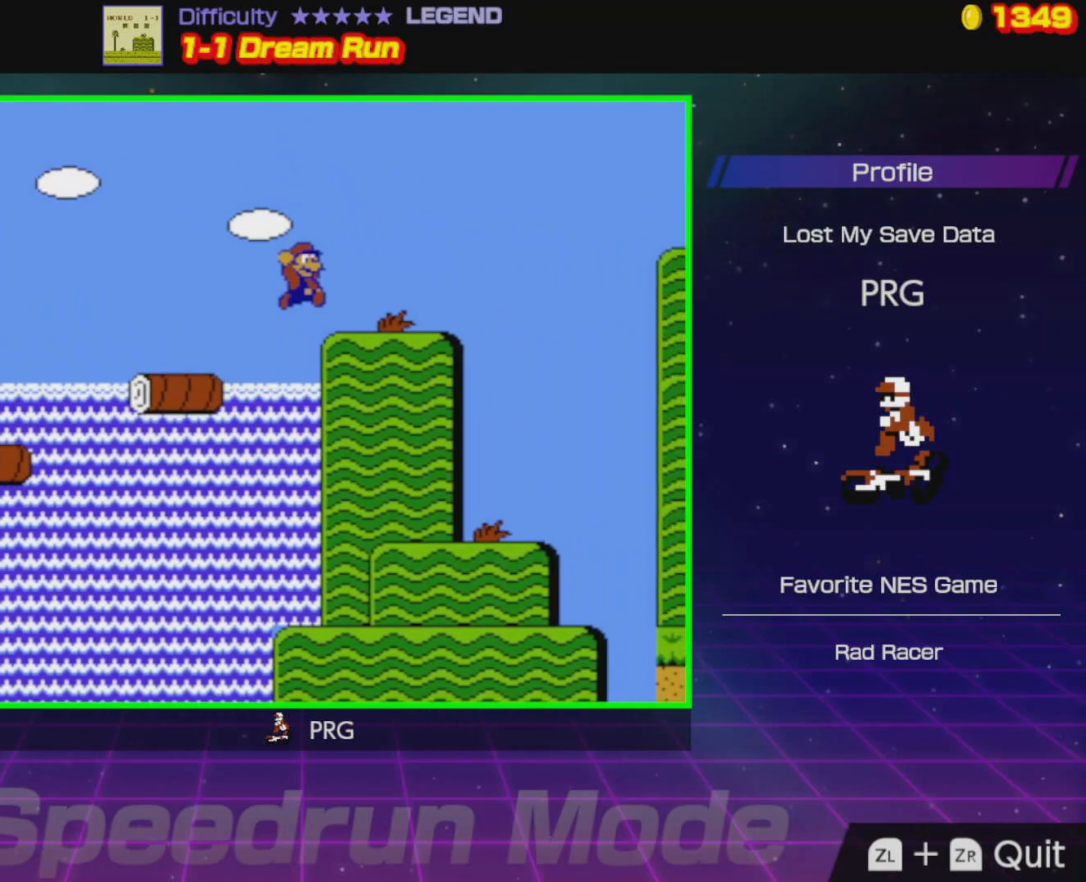
{"buttons": ["A", "B", "DPAD_RIGHT"], "events": [[283, "A", "down"]]}
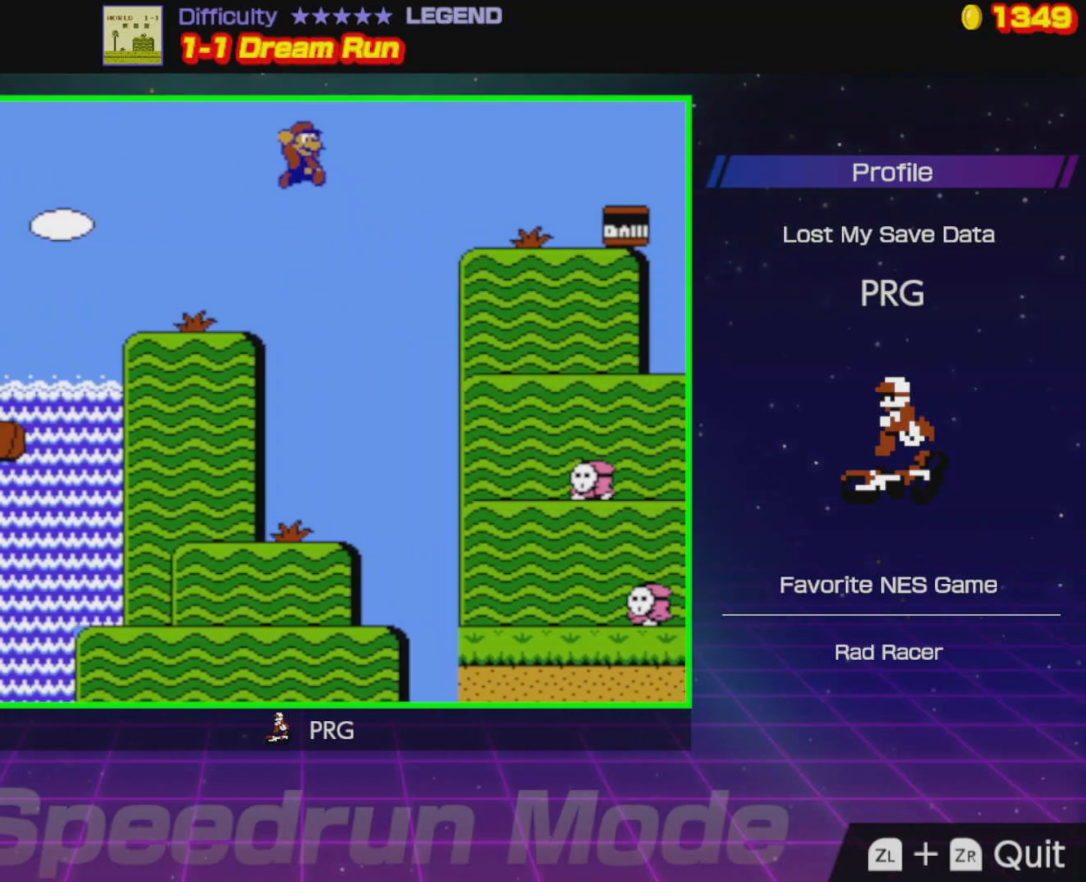
{"buttons": ["A", "B", "DPAD_RIGHT"], "events": [[217, "A", "up"], [483, "A", "down"]]}
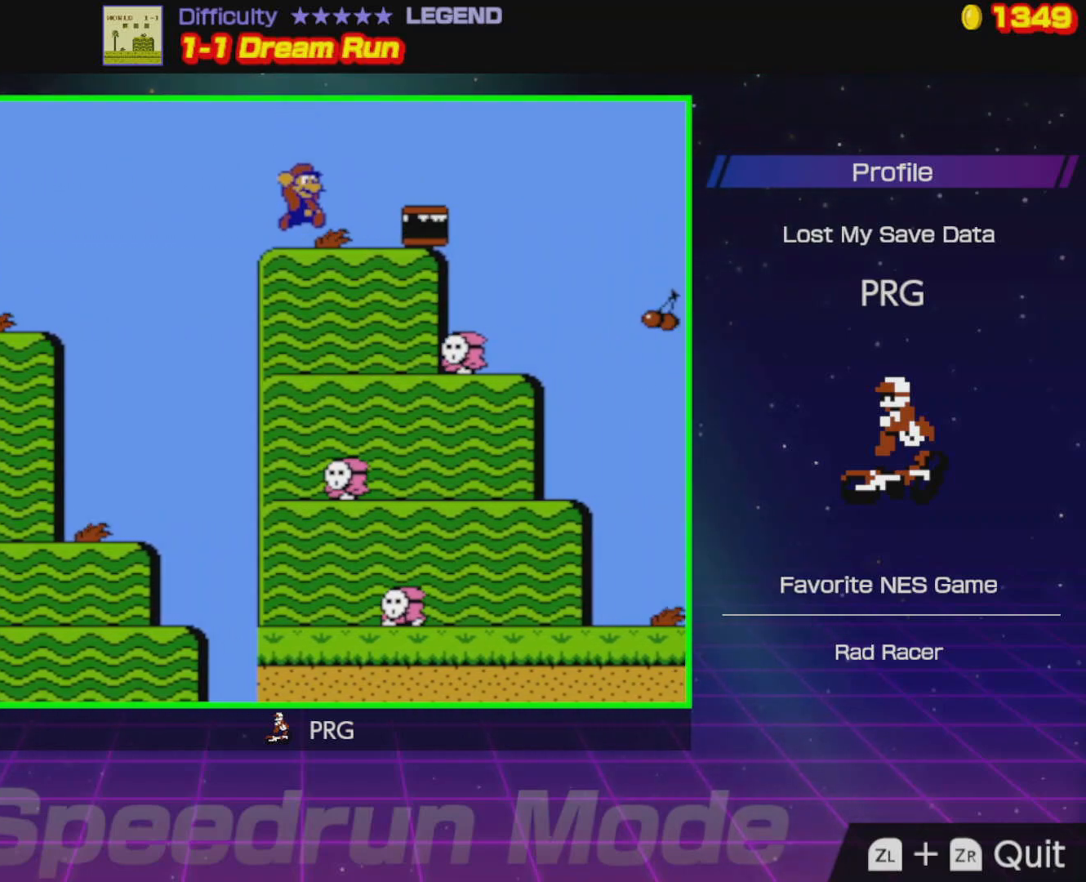
{"buttons": ["A", "B", "DPAD_RIGHT"], "events": []}
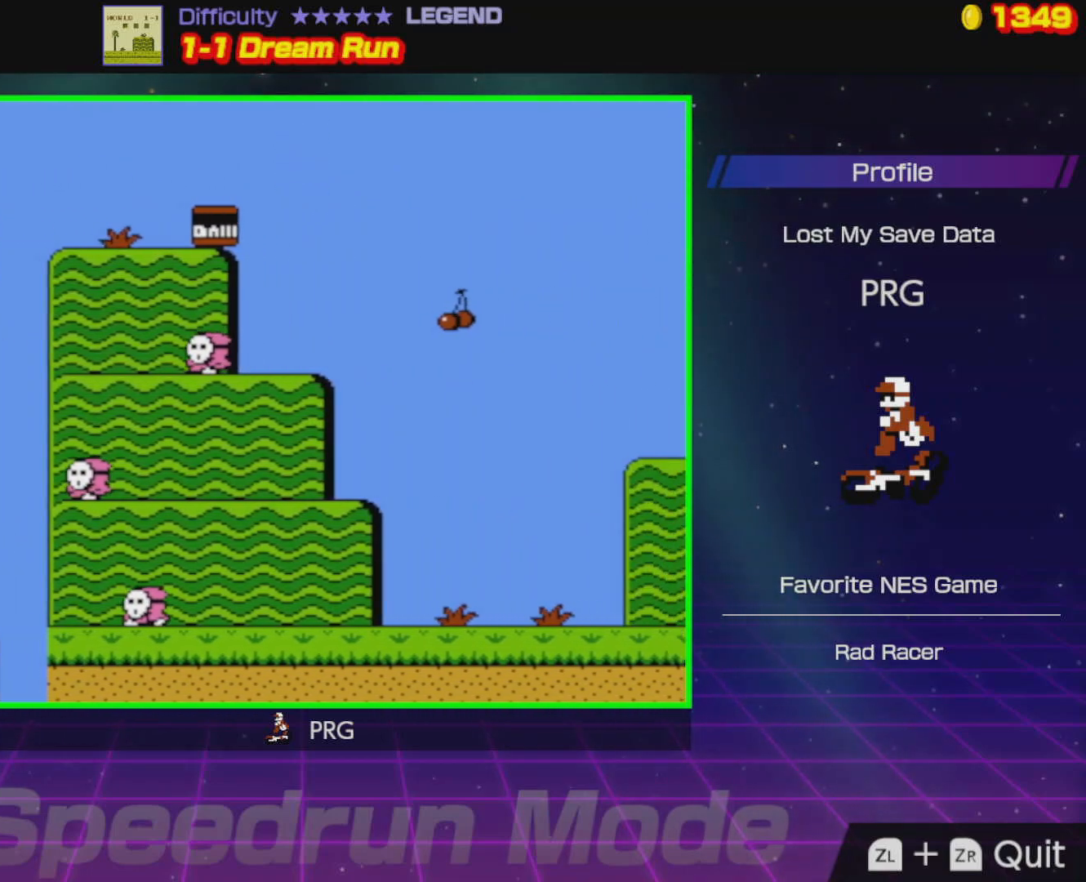
{"buttons": ["B", "DPAD_RIGHT"], "events": [[417, "A", "up"]]}
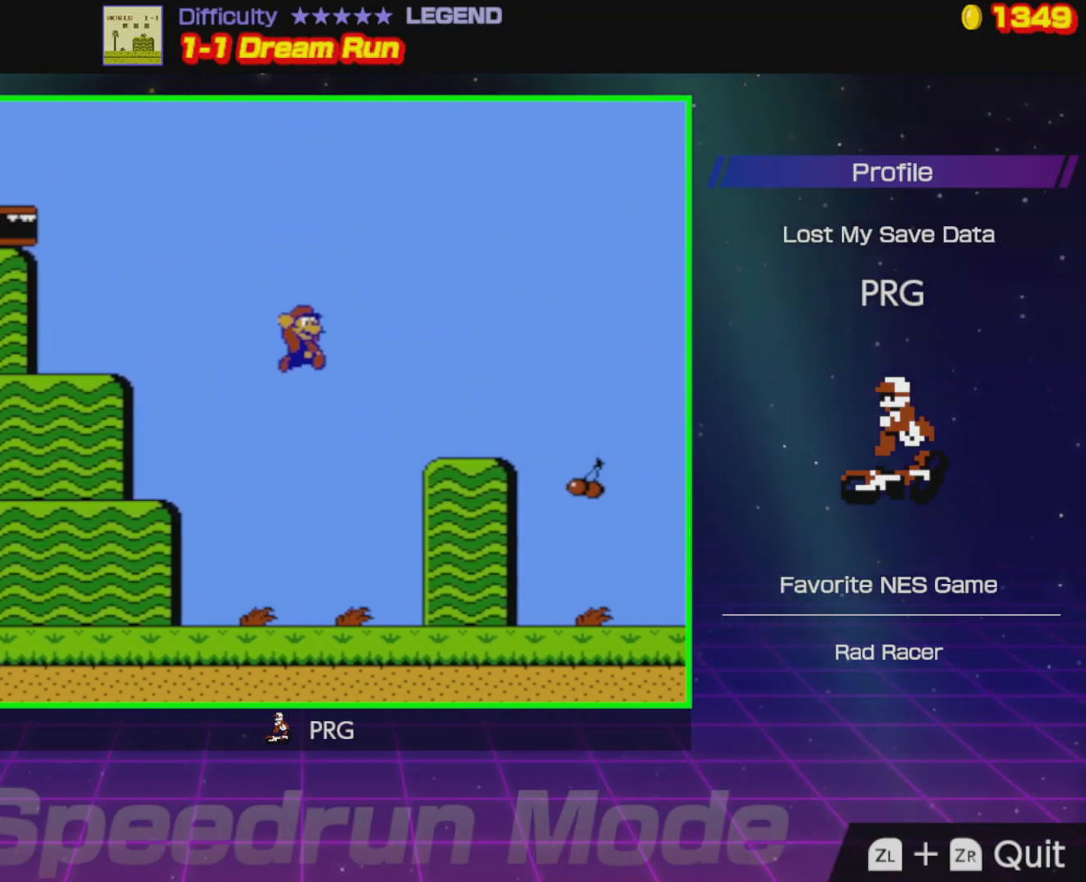
{"buttons": ["B", "DPAD_RIGHT"], "events": []}
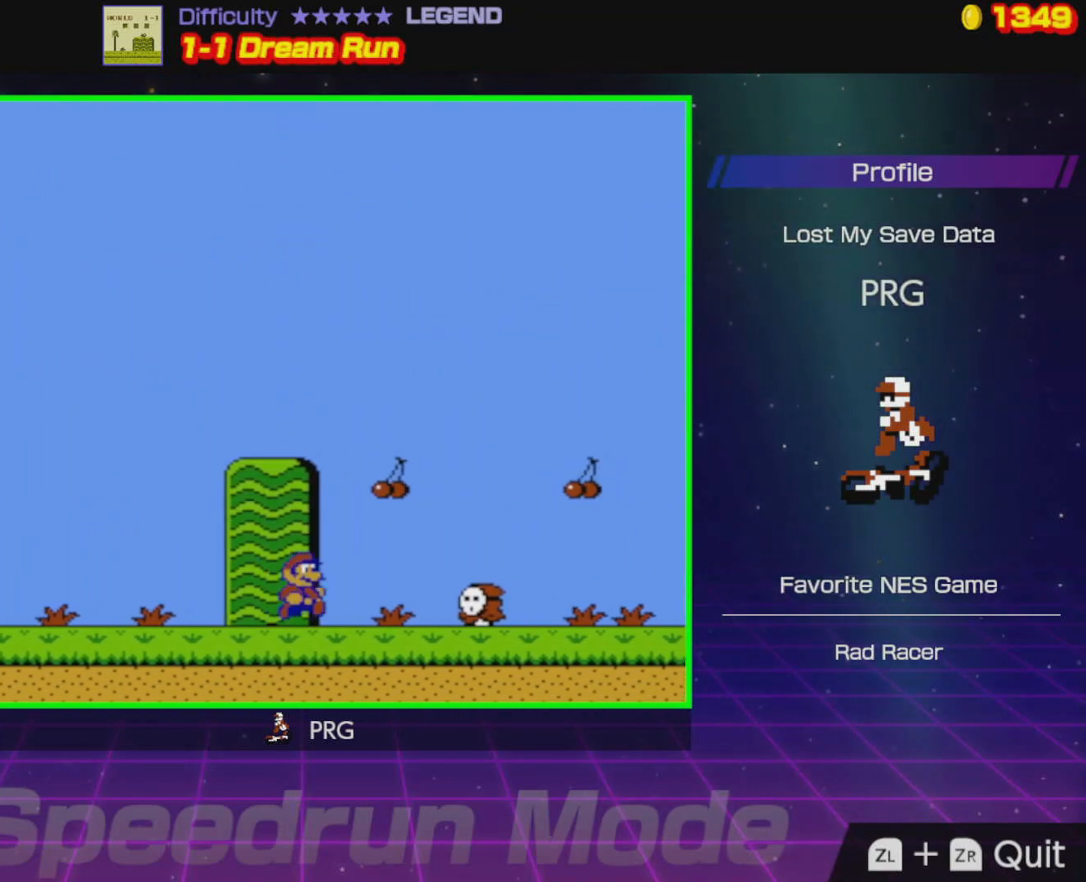
{"buttons": ["B", "DPAD_RIGHT"], "events": [[67, "A", "down"], [283, "A", "up"]]}
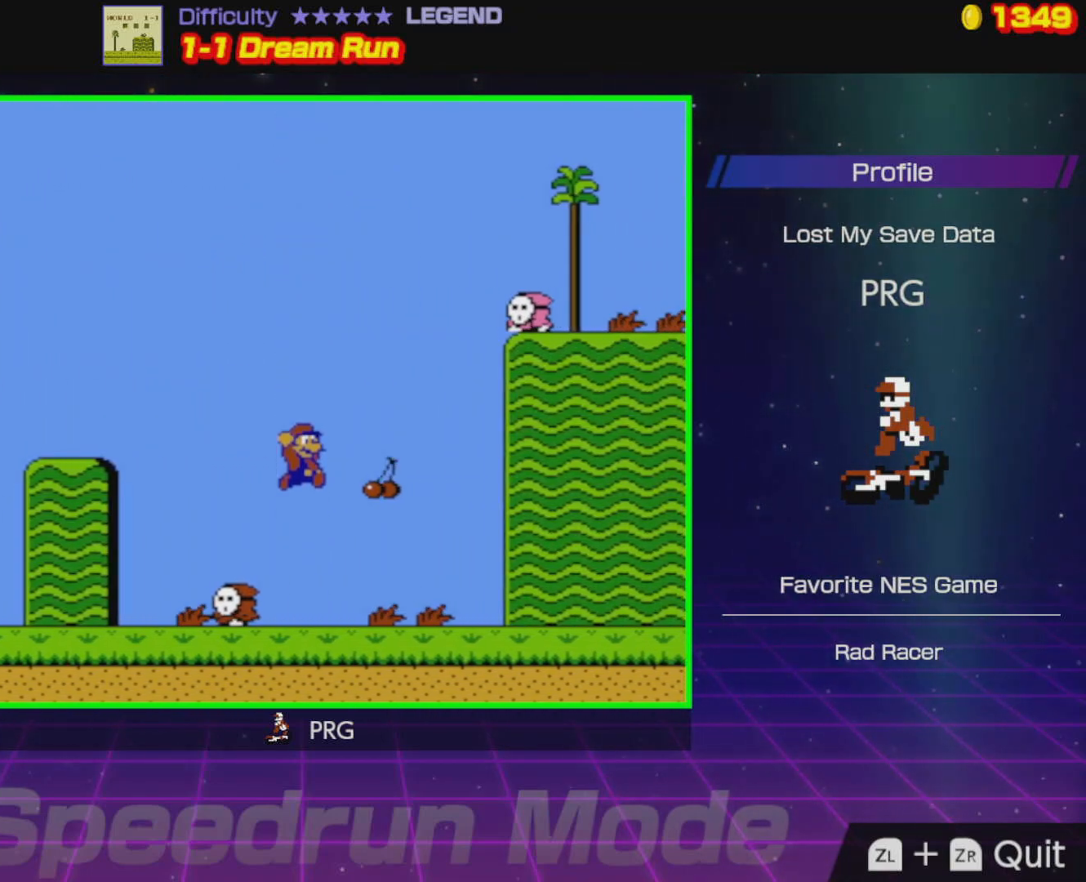
{"buttons": ["B", "DPAD_RIGHT"], "events": []}
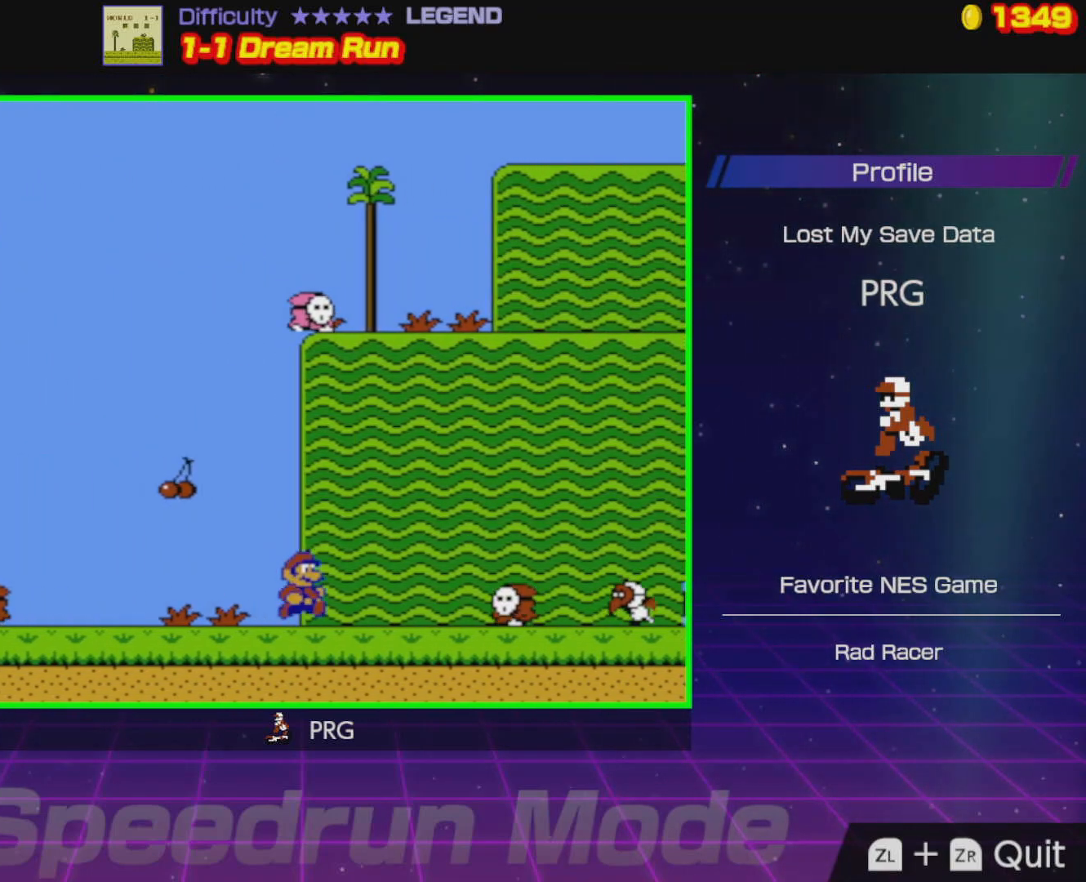
{"buttons": ["A", "B", "DPAD_RIGHT"], "events": [[233, "A", "down"]]}
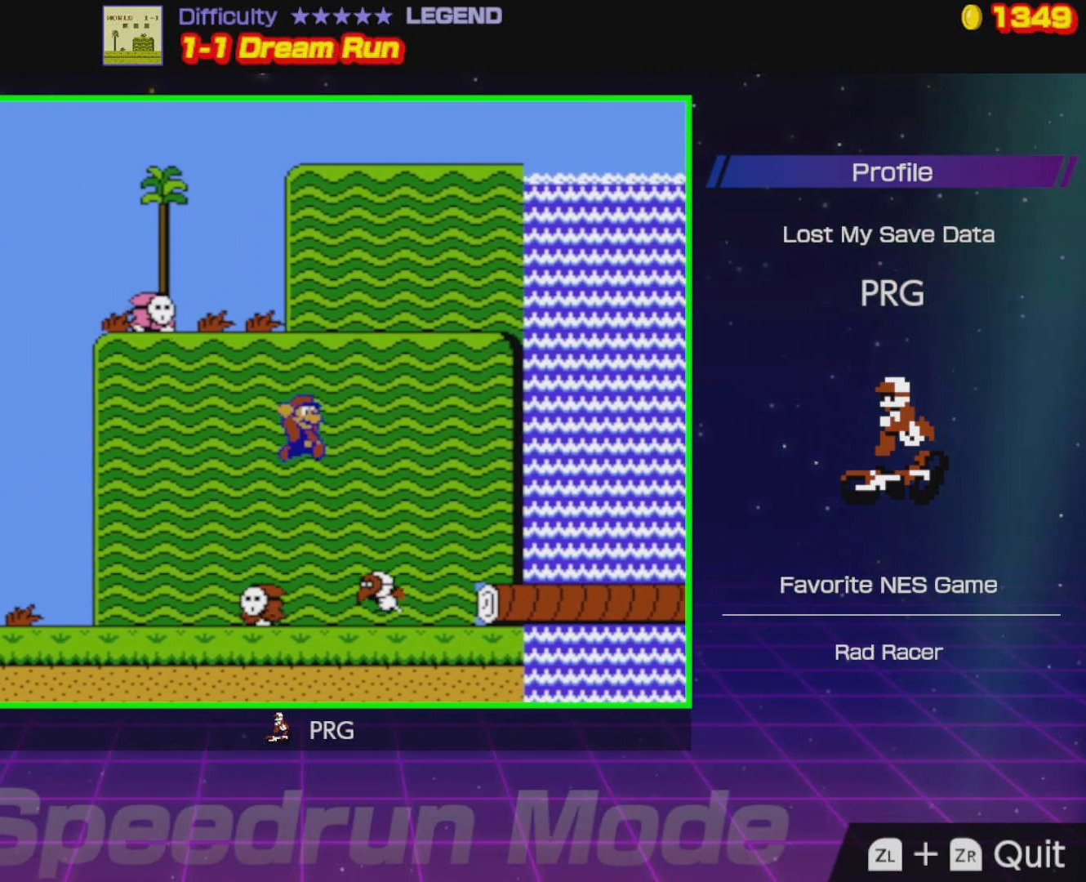
{"buttons": ["B", "DPAD_RIGHT"], "events": [[350, "A", "up"]]}
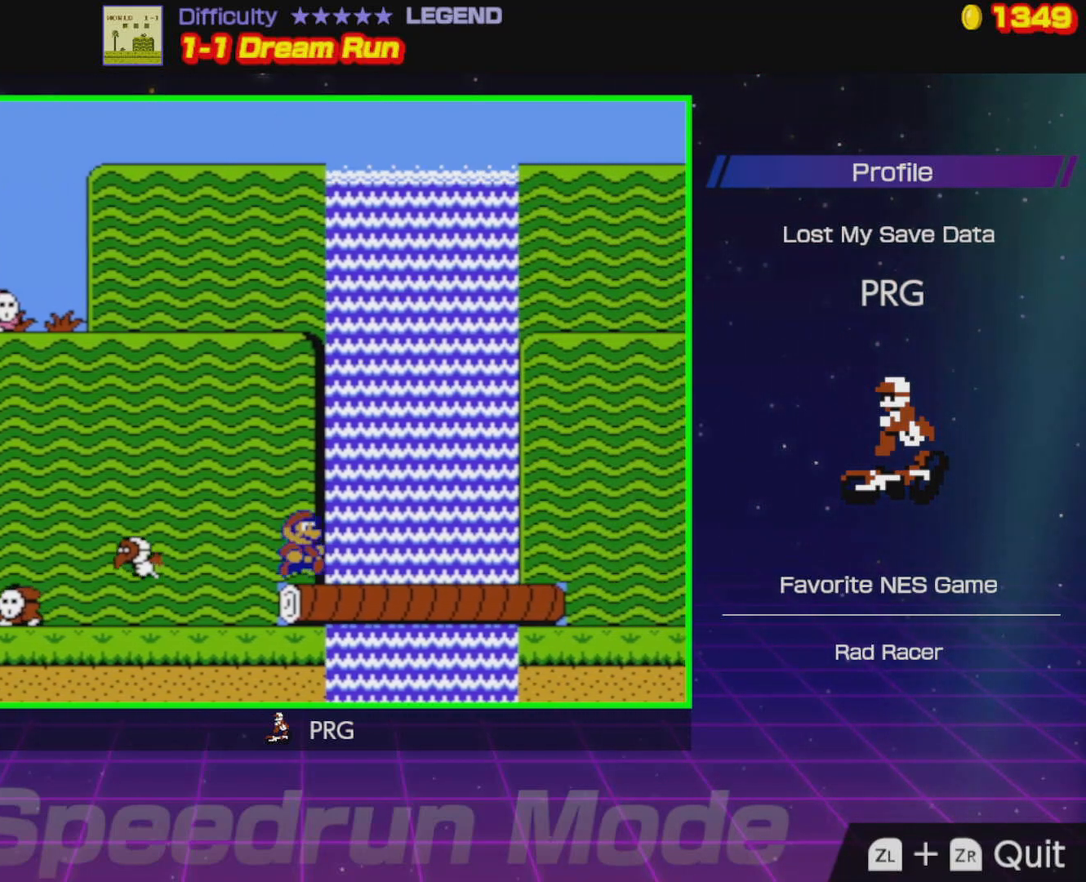
{"buttons": ["B", "DPAD_RIGHT"], "events": []}
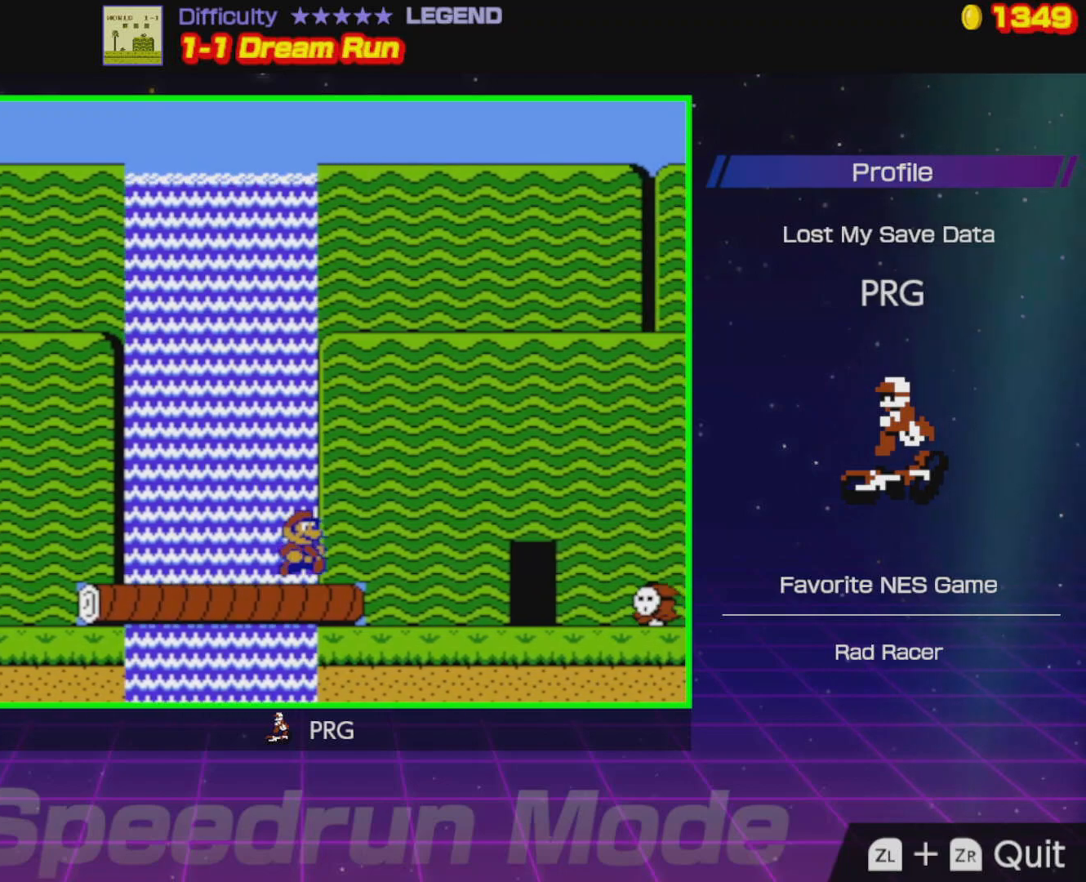
{"buttons": ["B", "DPAD_RIGHT"], "events": [[67, "A", "down"], [433, "A", "up"]]}
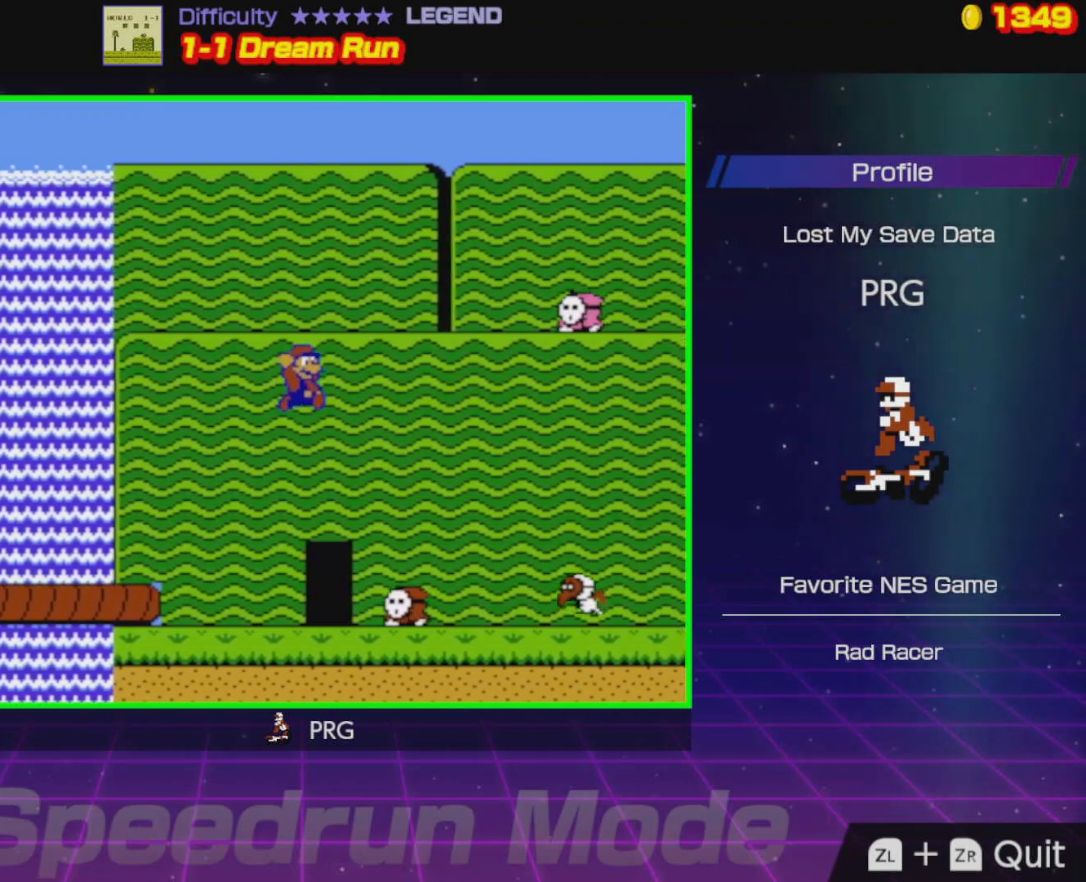
{"buttons": [], "events": [[200, "B", "up"], [233, "DPAD_RIGHT", "up"], [300, "DPAD_UP", "down"], [317, "DPAD_LEFT", "down"], [317, "DPAD_UP", "up"], [450, "DPAD_LEFT", "up"]]}
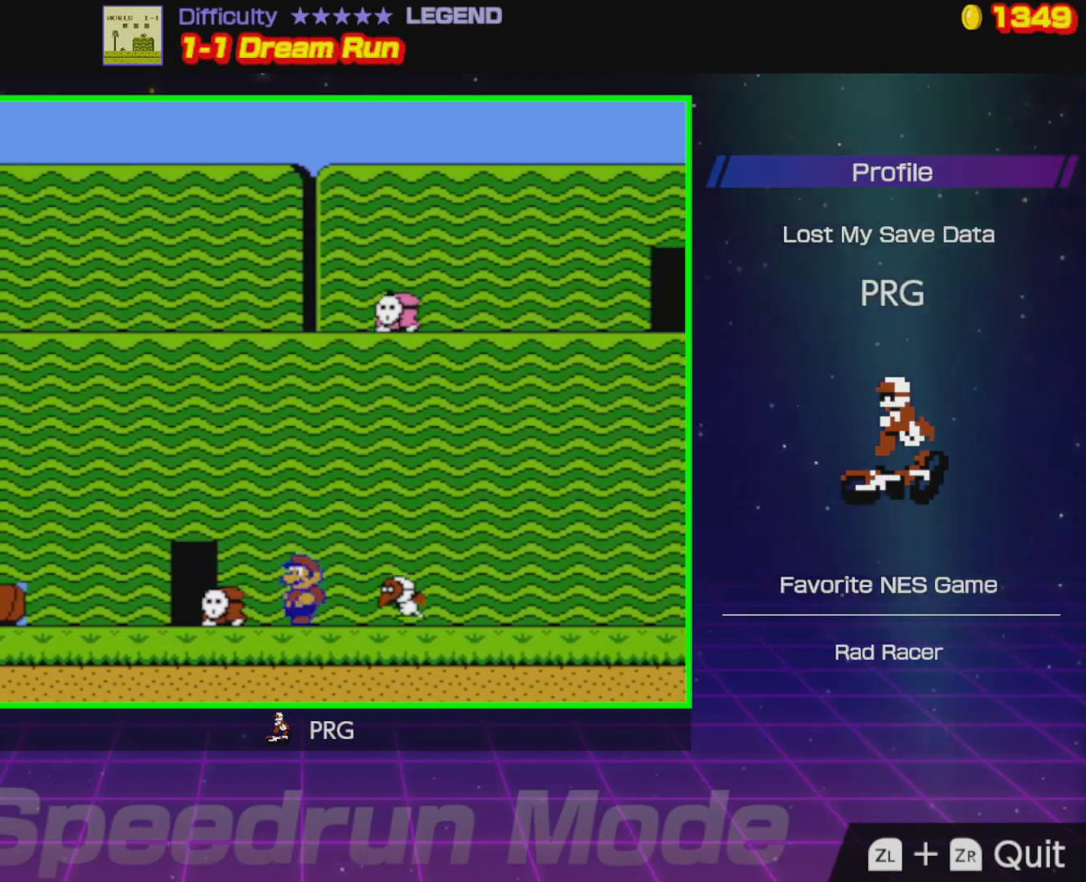
{"buttons": ["DPAD_DOWN"], "events": [[50, "A", "down"], [67, "DPAD_RIGHT", "down"], [233, "A", "up"], [250, "DPAD_RIGHT", "up"], [333, "DPAD_DOWN", "down"]]}
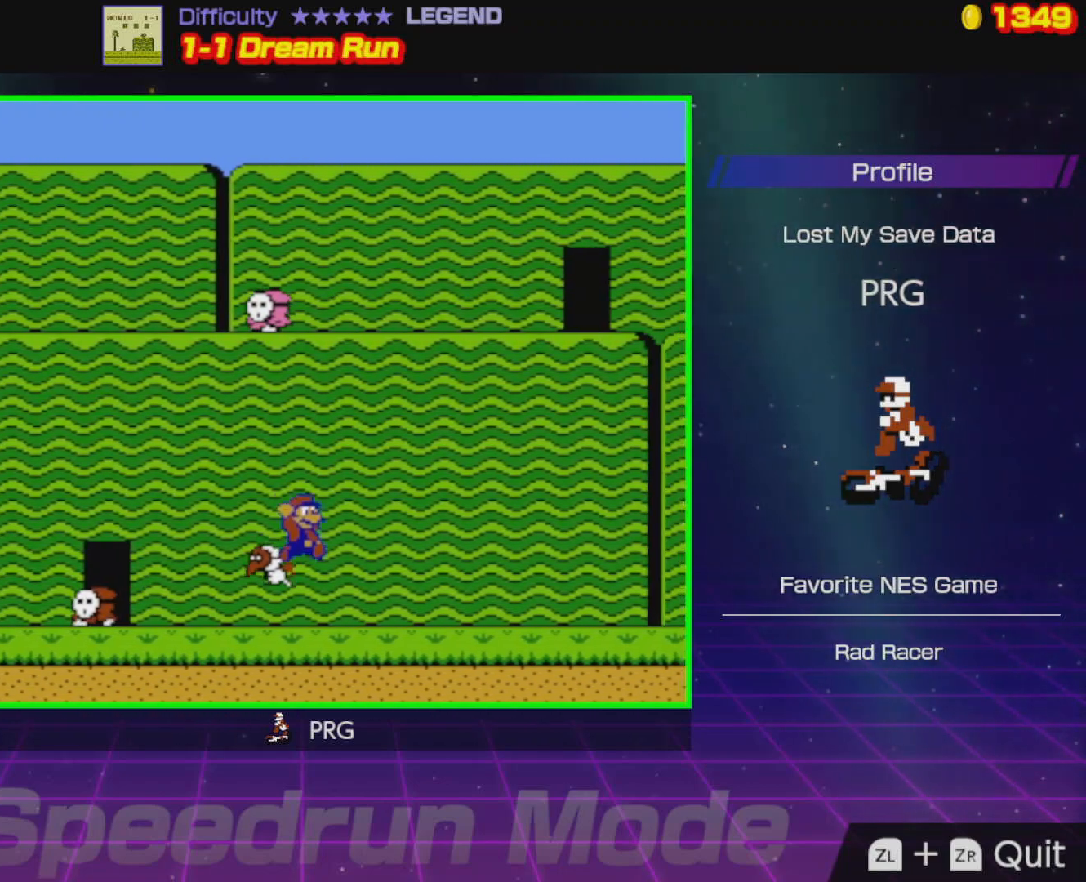
{"buttons": ["A", "B", "DPAD_LEFT"], "events": [[233, "DPAD_DOWN", "up"], [350, "DPAD_LEFT", "down"], [433, "B", "down"], [500, "A", "down"]]}
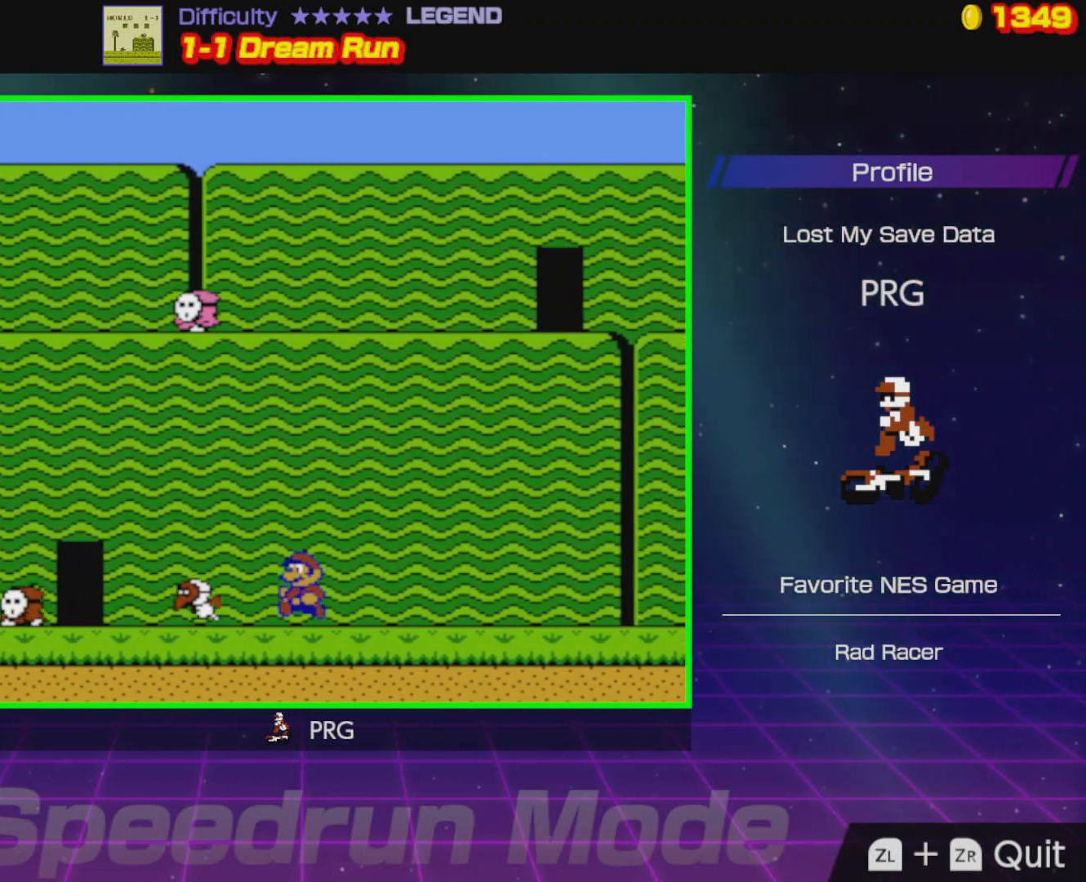
{"buttons": [], "events": [[200, "A", "up"], [200, "B", "up"], [267, "DPAD_LEFT", "up"], [333, "DPAD_RIGHT", "down"], [467, "DPAD_RIGHT", "up"]]}
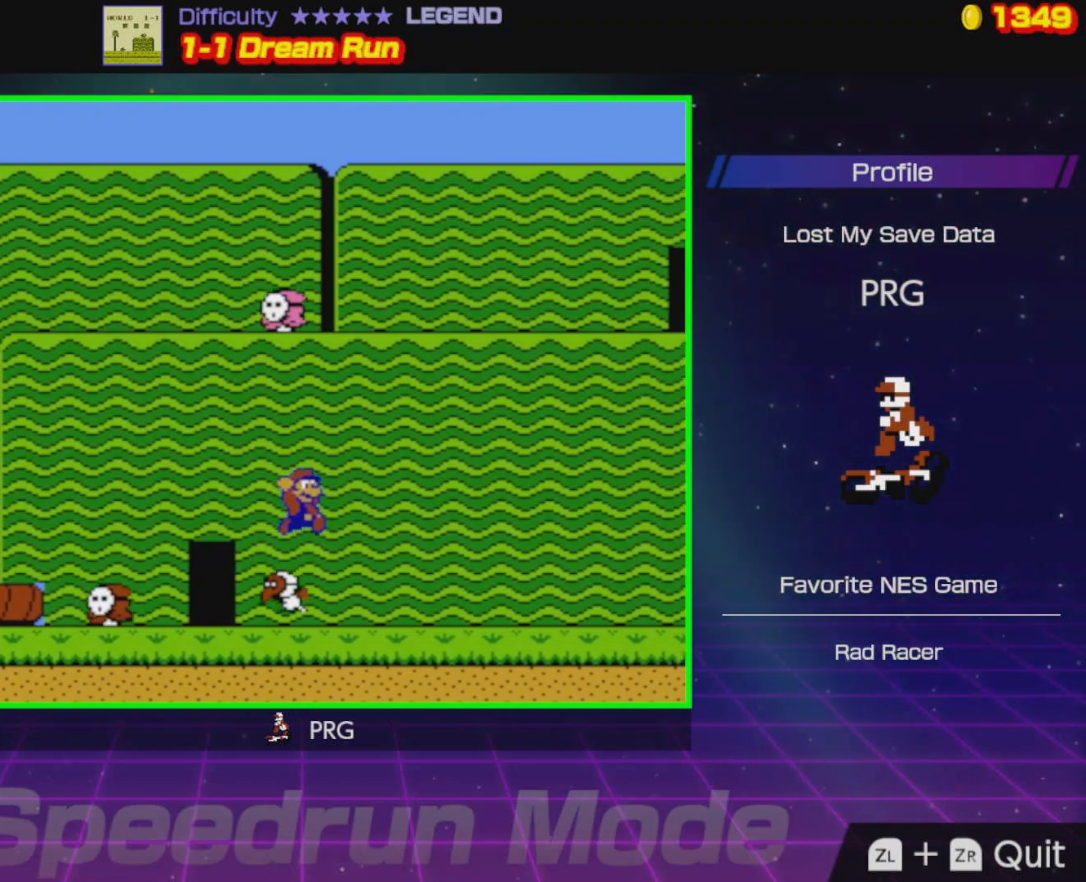
{"buttons": ["B", "DPAD_DOWN"], "events": [[17, "DPAD_DOWN", "down"], [450, "B", "down"]]}
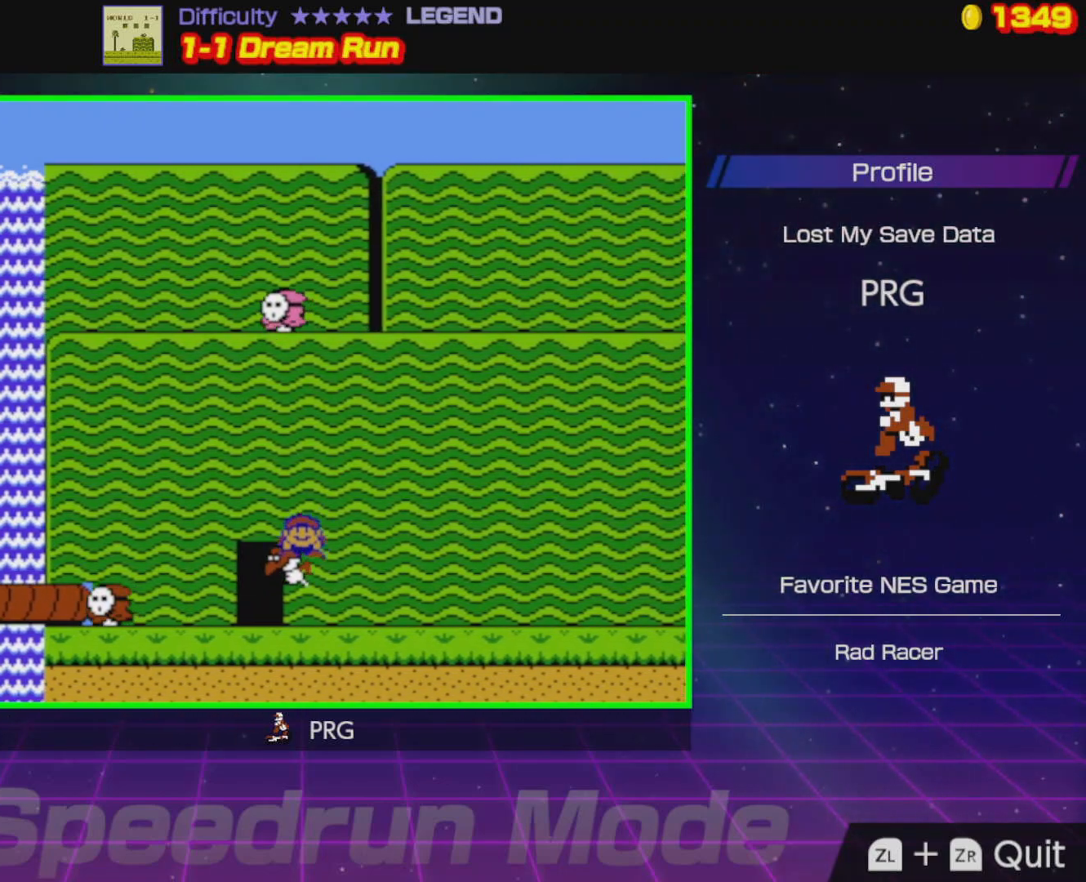
{"buttons": ["B", "DPAD_DOWN"], "events": []}
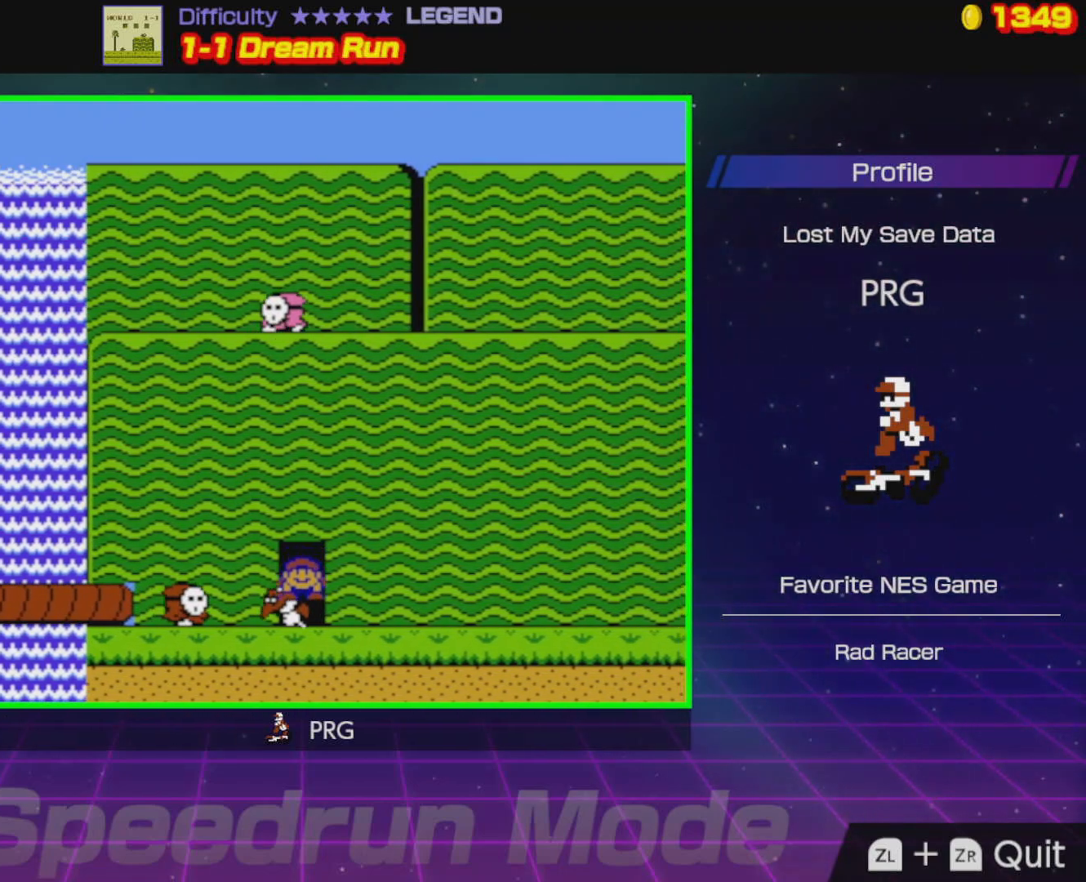
{"buttons": ["A", "B", "DPAD_RIGHT"], "events": [[400, "DPAD_DOWN", "up"], [400, "DPAD_RIGHT", "down"], [417, "A", "down"]]}
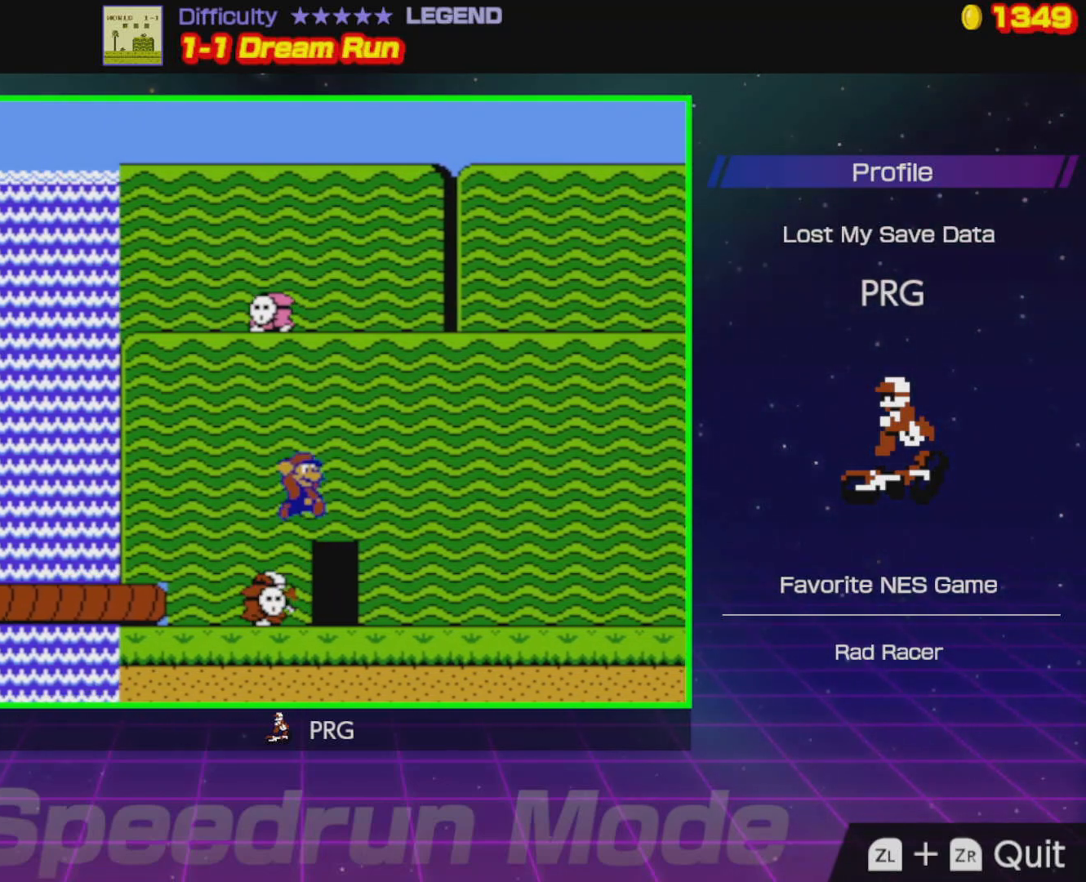
{"buttons": ["B", "DPAD_UP", "DPAD_LEFT"], "events": [[250, "DPAD_RIGHT", "up"], [250, "DPAD_UP", "down"], [333, "DPAD_LEFT", "down"], [450, "A", "up"]]}
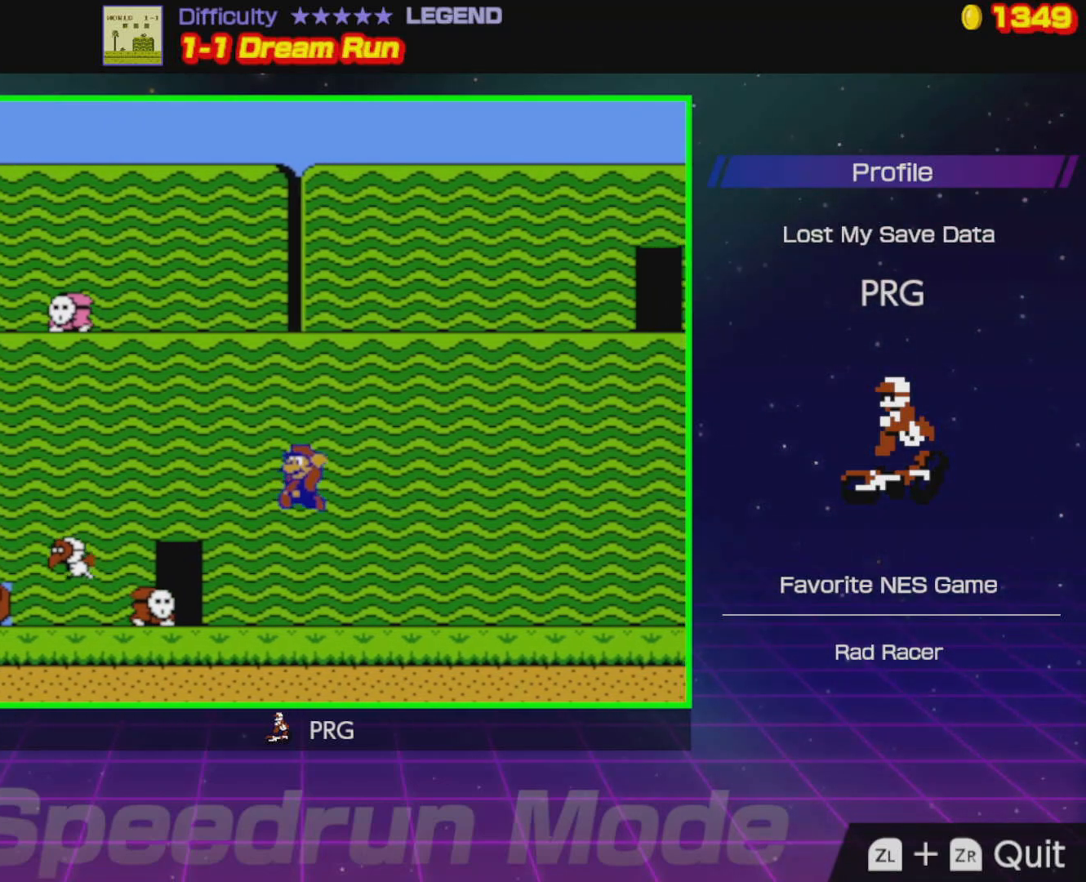
{"buttons": ["A", "B", "DPAD_LEFT"], "events": [[150, "DPAD_UP", "up"], [183, "DPAD_UP", "down"], [233, "DPAD_UP", "up"], [333, "A", "down"]]}
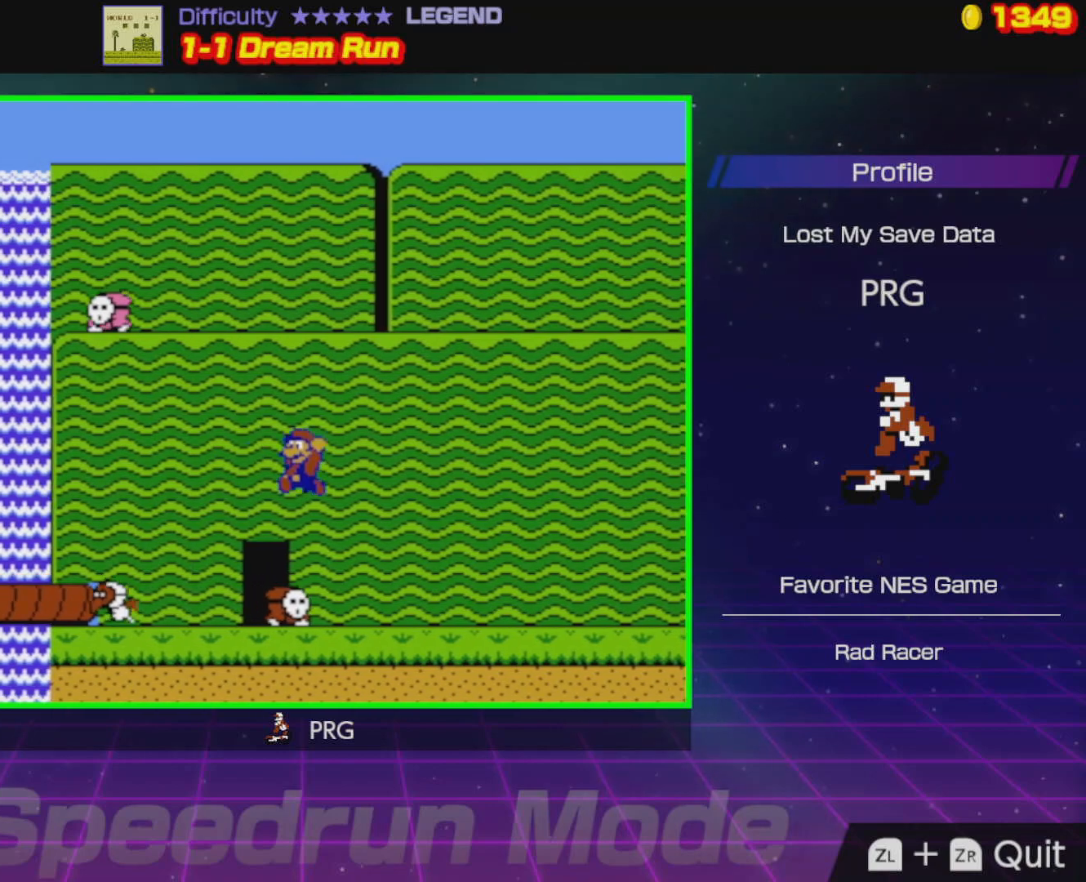
{"buttons": ["DPAD_RIGHT"], "events": [[233, "DPAD_LEFT", "up"], [283, "A", "up"], [317, "DPAD_RIGHT", "down"], [367, "B", "up"]]}
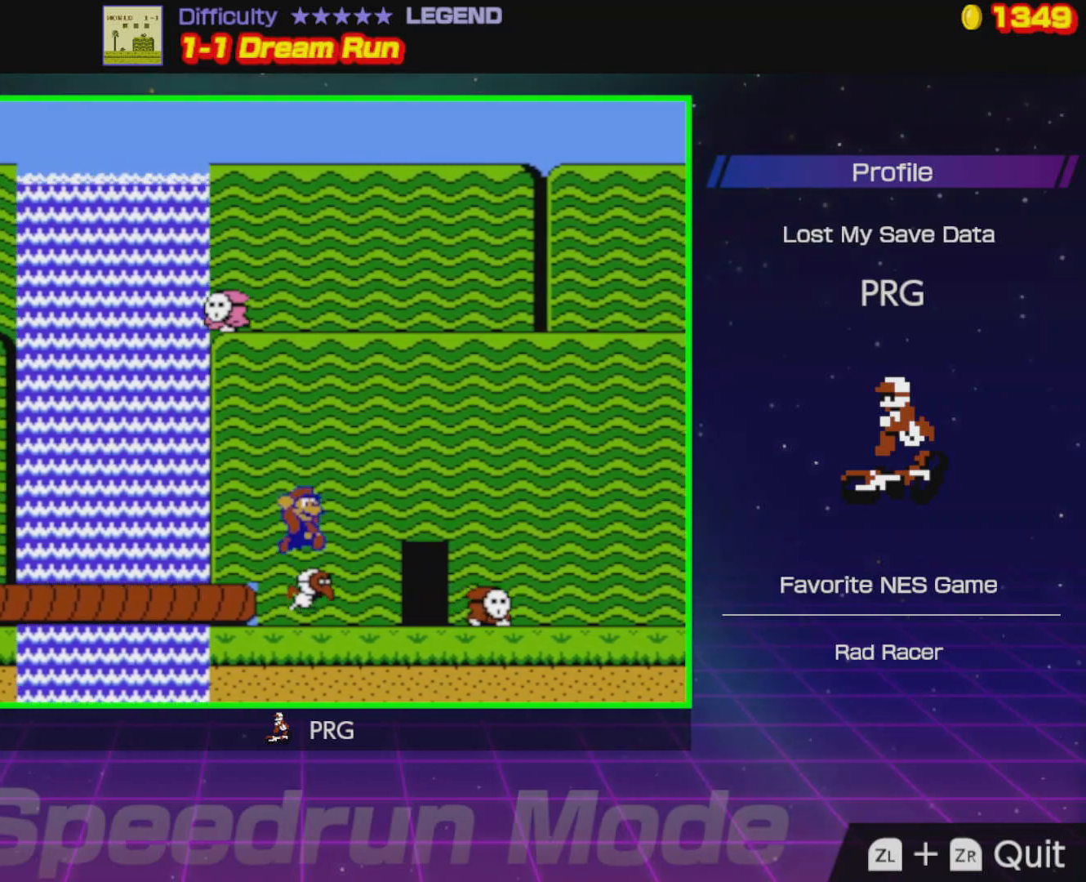
{"buttons": ["DPAD_DOWN"], "events": [[67, "DPAD_RIGHT", "up"], [117, "DPAD_DOWN", "down"]]}
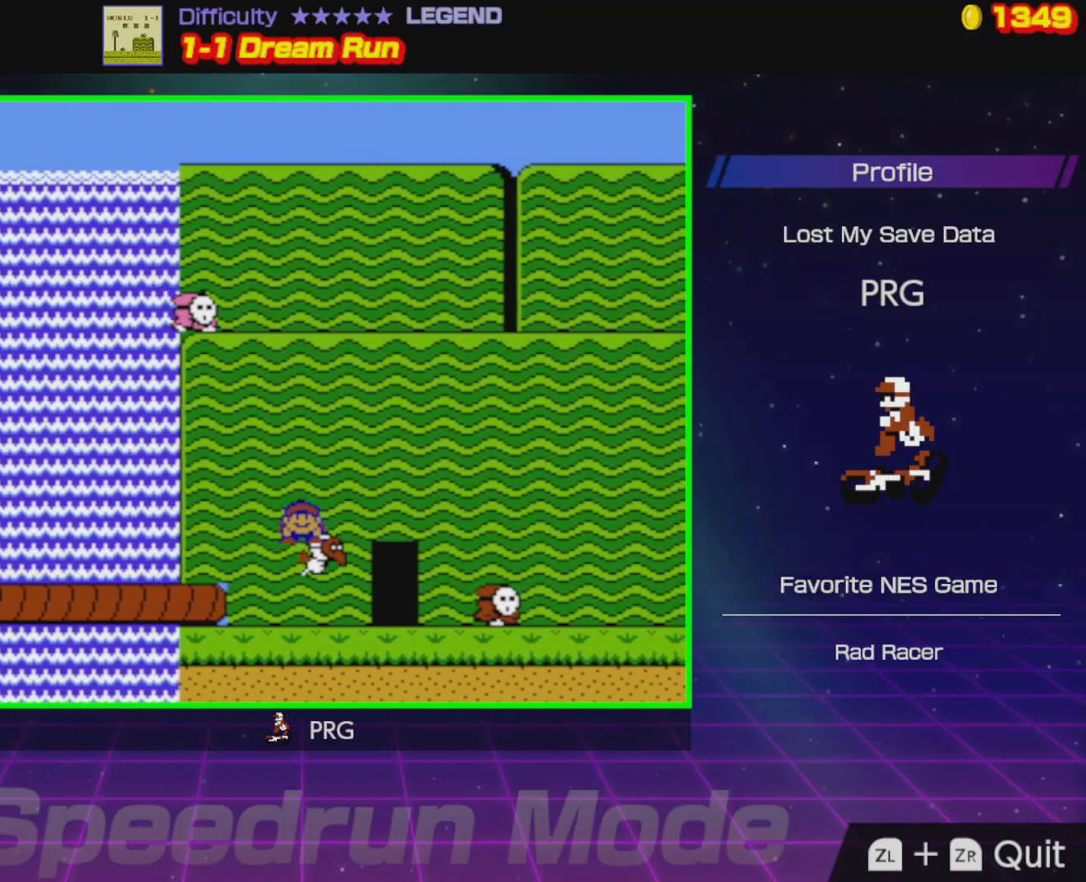
{"buttons": ["DPAD_DOWN"], "events": []}
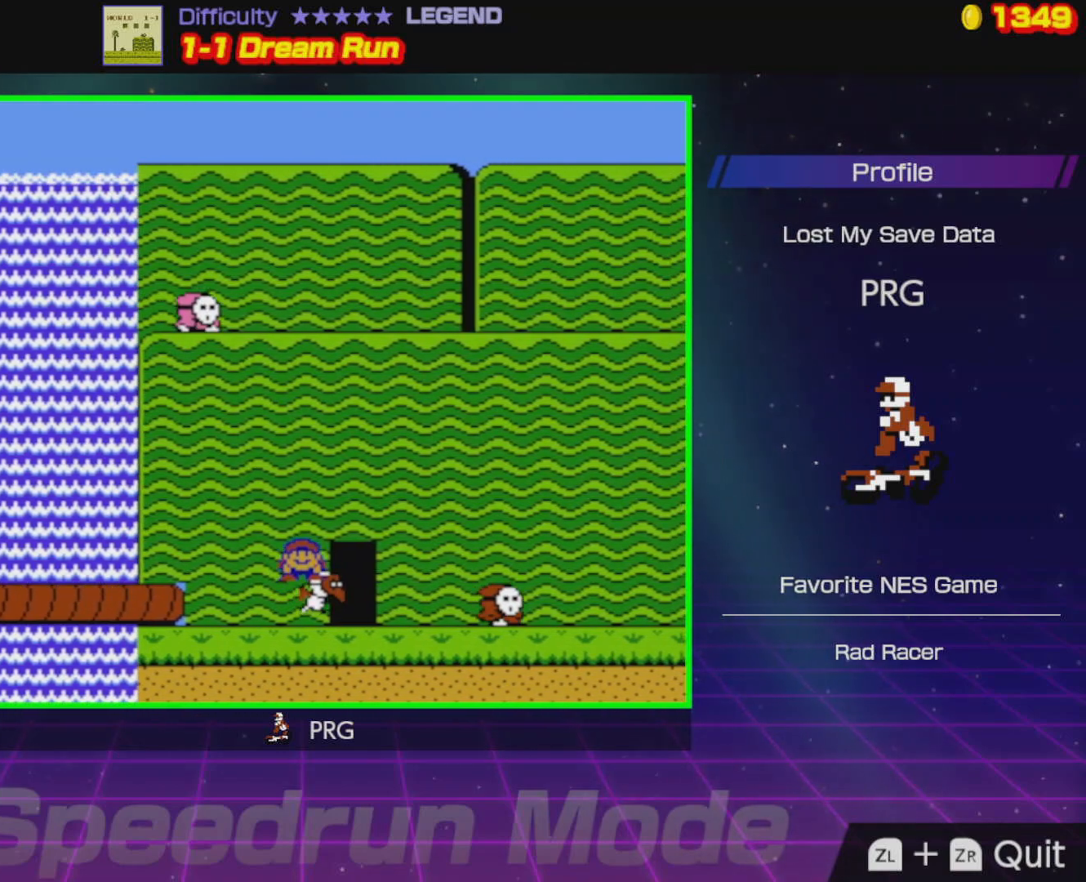
{"buttons": ["DPAD_DOWN"], "events": []}
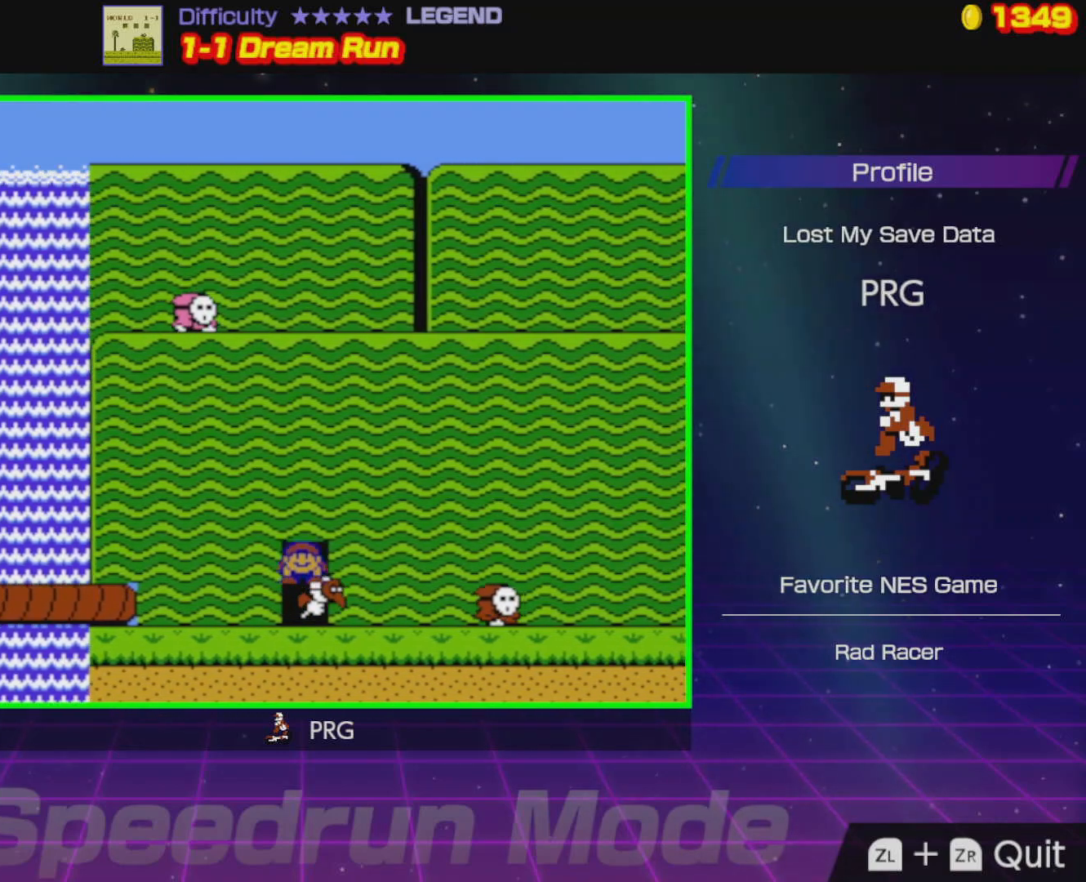
{"buttons": ["DPAD_DOWN"], "events": []}